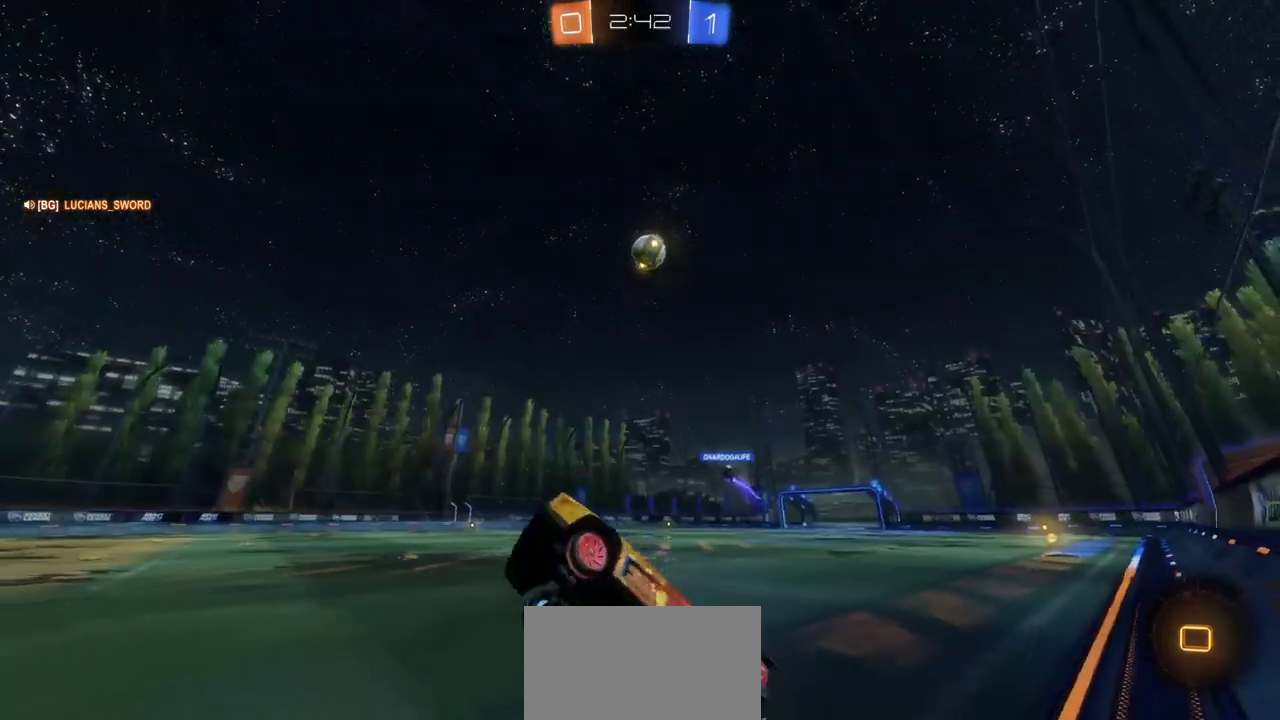
Gameplay with a controller (PlayStation layout); each line is a JSON object with the inputs held at the frame after it. "events" lists button and stick changes between this image and that frame as [ms after this image, input, new state], when the widget could be followed in between. Not read: L1 R1.
{"buttons": ["R2"], "left_stick": "center", "right_stick": "center", "events": [[100, "left_stick", "center"]]}
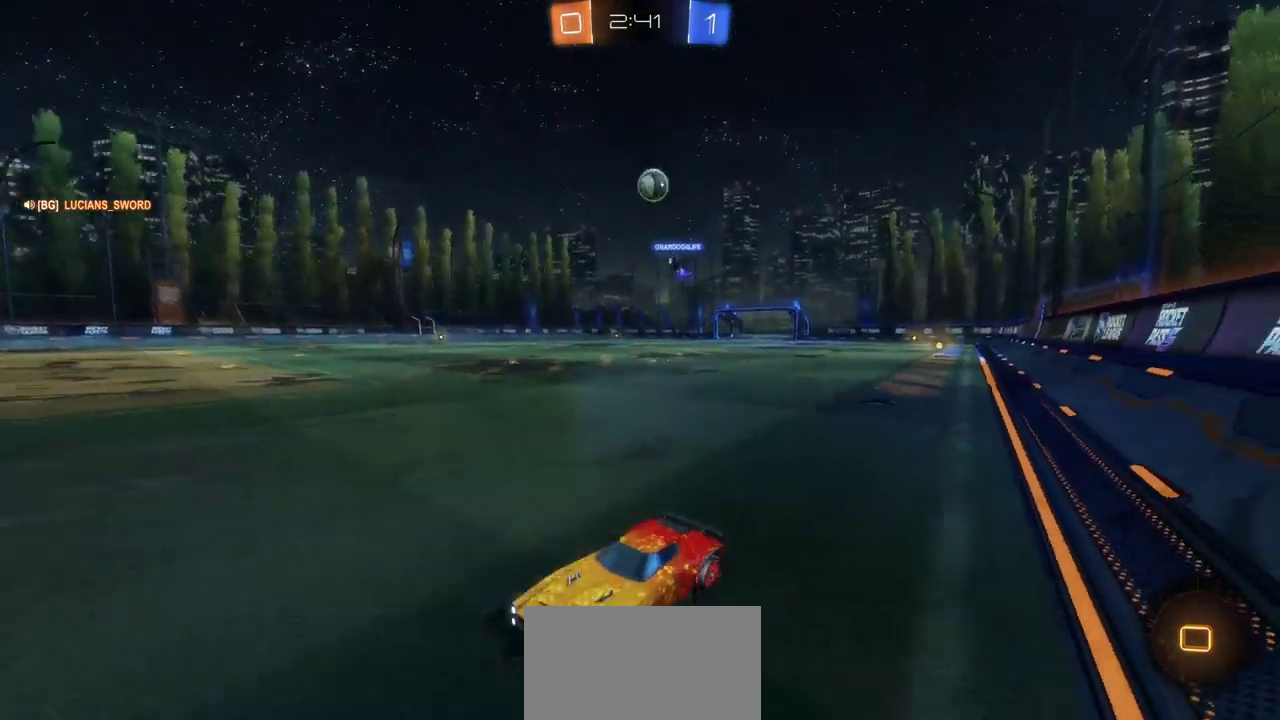
{"buttons": ["R2"], "left_stick": "center", "right_stick": "center", "events": [[17, "left_stick", "right"], [483, "left_stick", "center"]]}
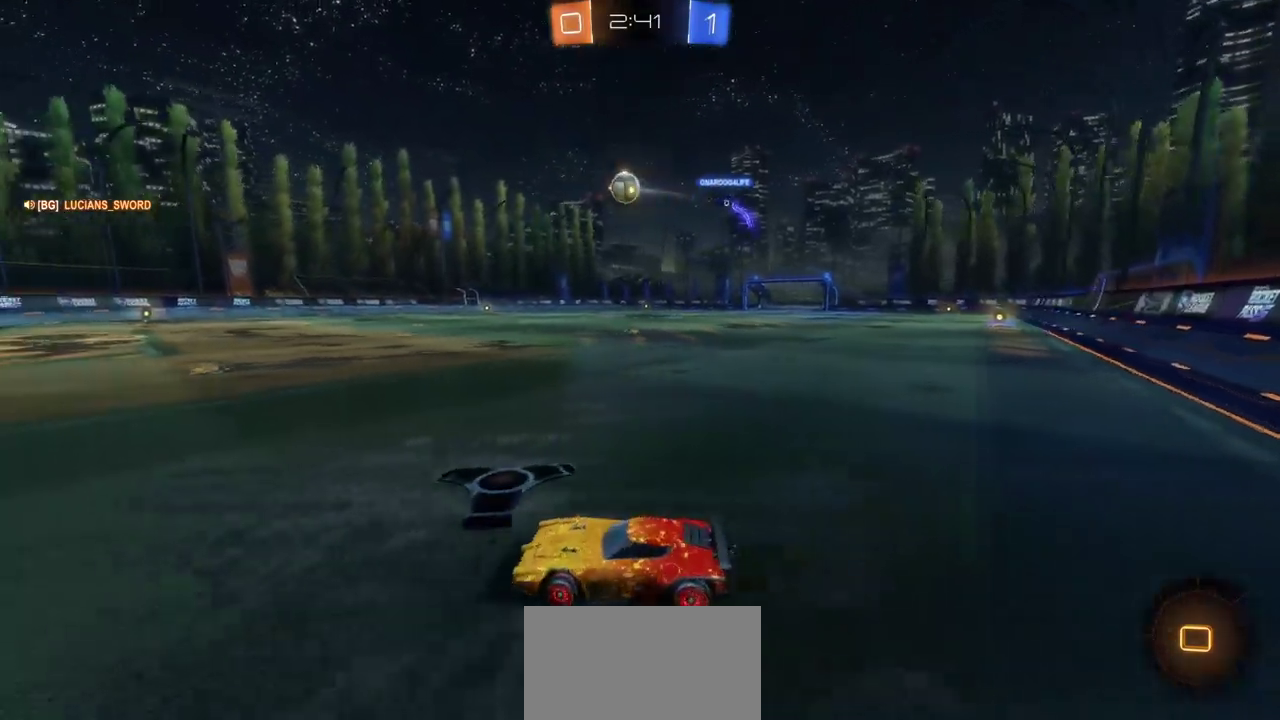
{"buttons": ["R2"], "left_stick": "right", "right_stick": "center", "events": [[267, "left_stick", "right"]]}
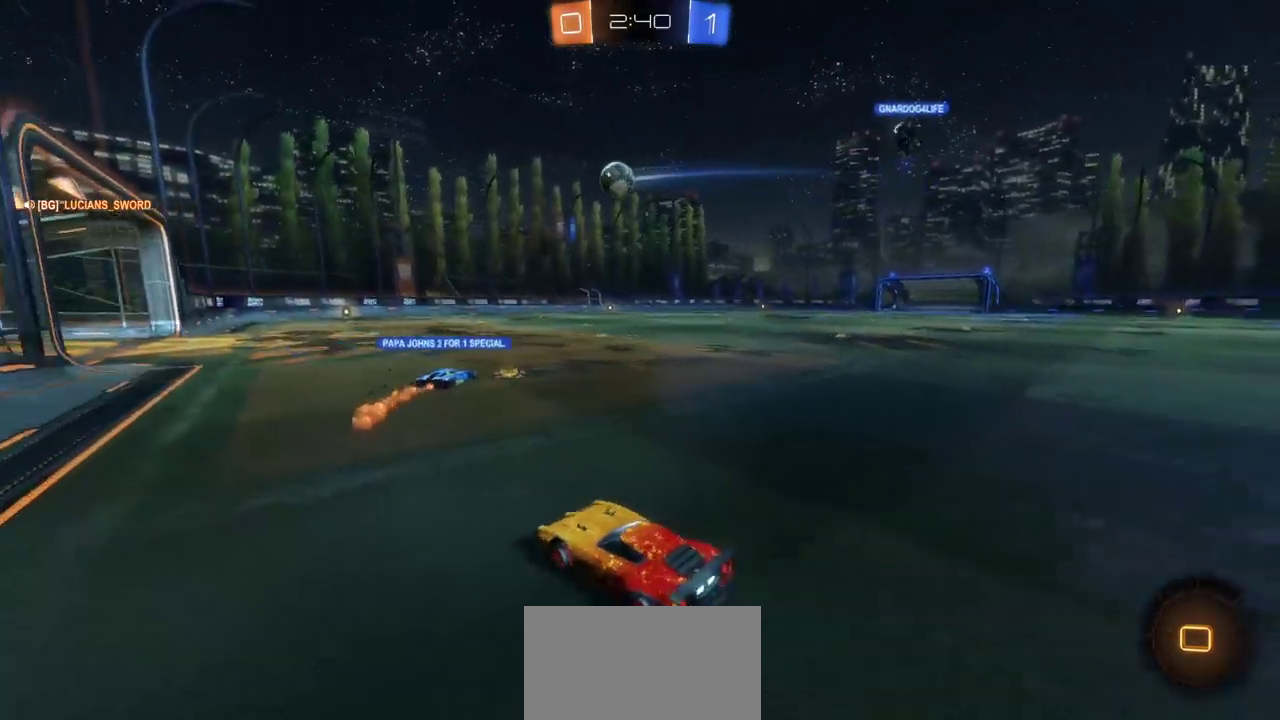
{"buttons": ["R2"], "left_stick": "left", "right_stick": "center", "events": [[250, "left_stick", "center"], [467, "left_stick", "left"]]}
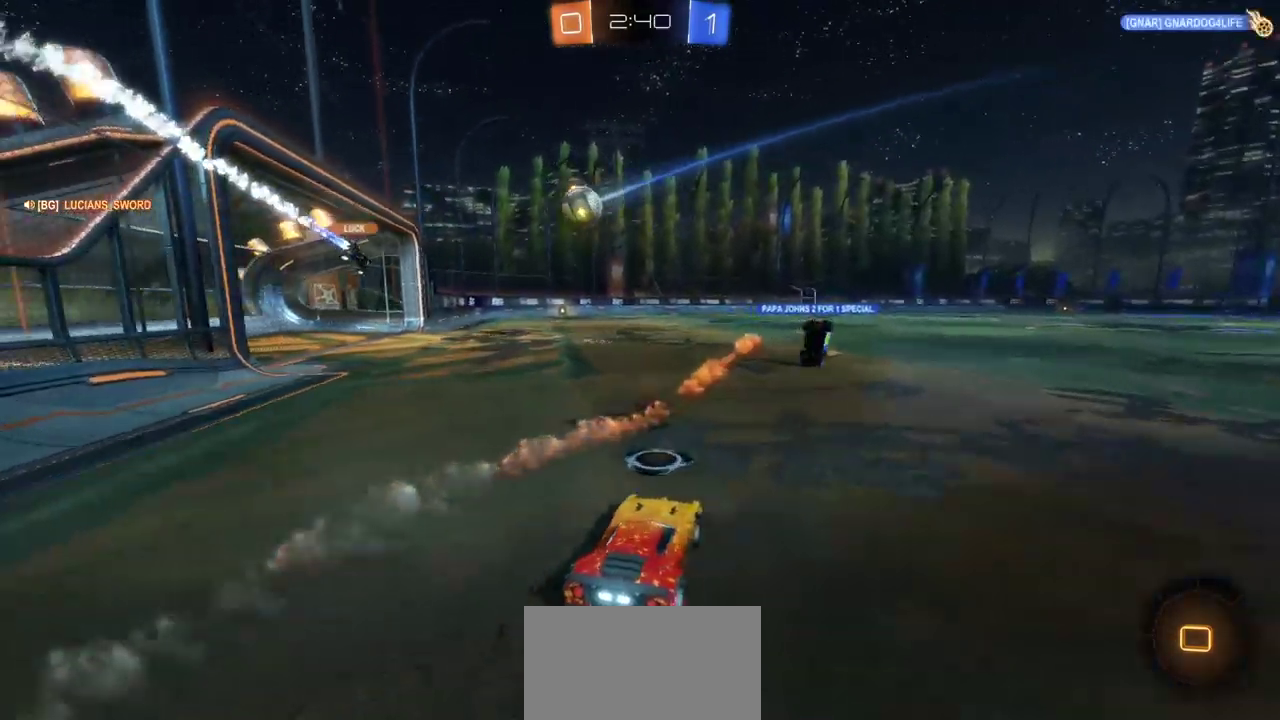
{"buttons": ["CROSS", "R2"], "left_stick": "up", "right_stick": "center", "events": [[200, "left_stick", "up-left"], [267, "left_stick", "up"], [317, "CROSS", "down"], [450, "CROSS", "up"], [500, "CROSS", "down"]]}
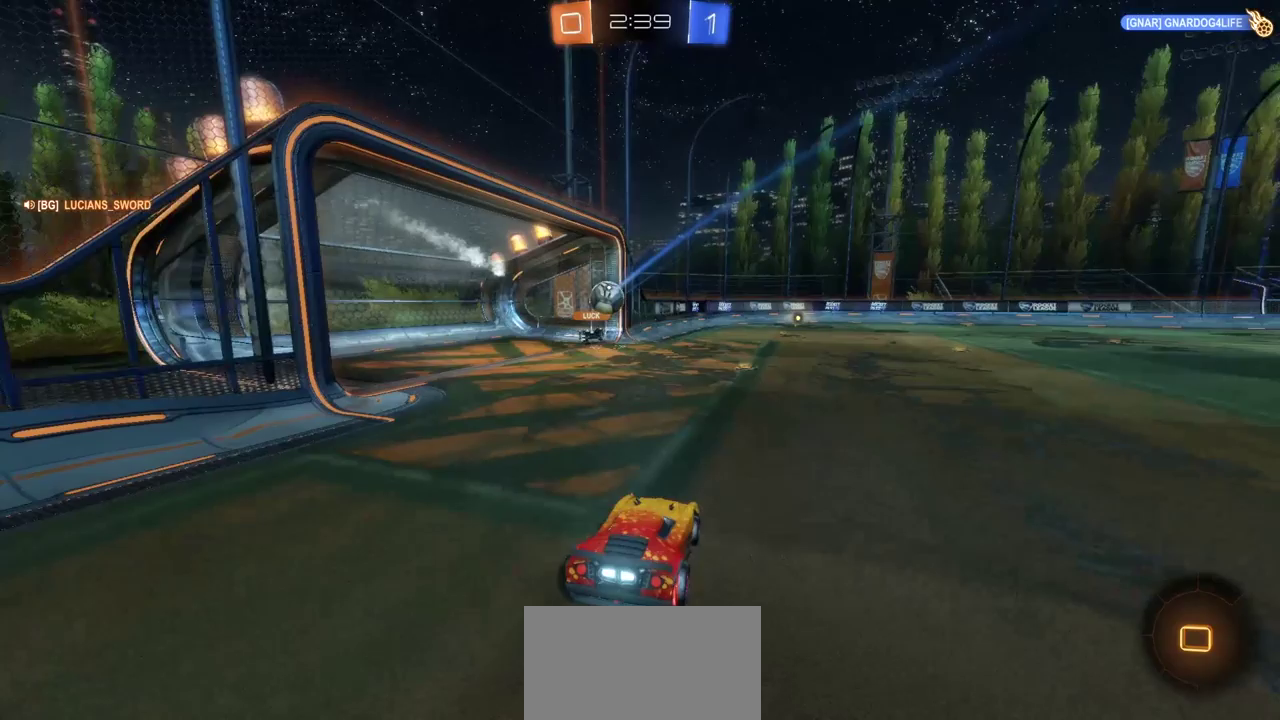
{"buttons": ["R2"], "left_stick": "center", "right_stick": "center", "events": [[117, "CROSS", "up"], [417, "left_stick", "center"]]}
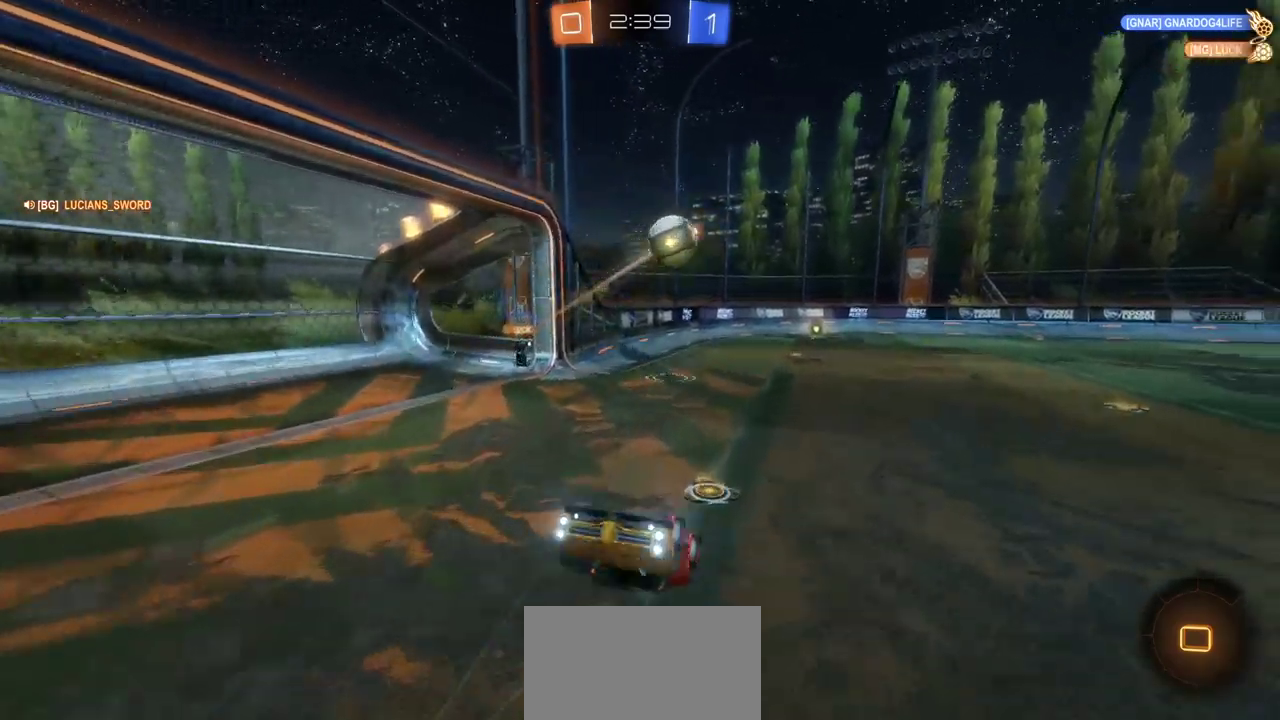
{"buttons": ["R2"], "left_stick": "center", "right_stick": "center", "events": [[350, "TRIANGLE", "down"], [433, "TRIANGLE", "up"]]}
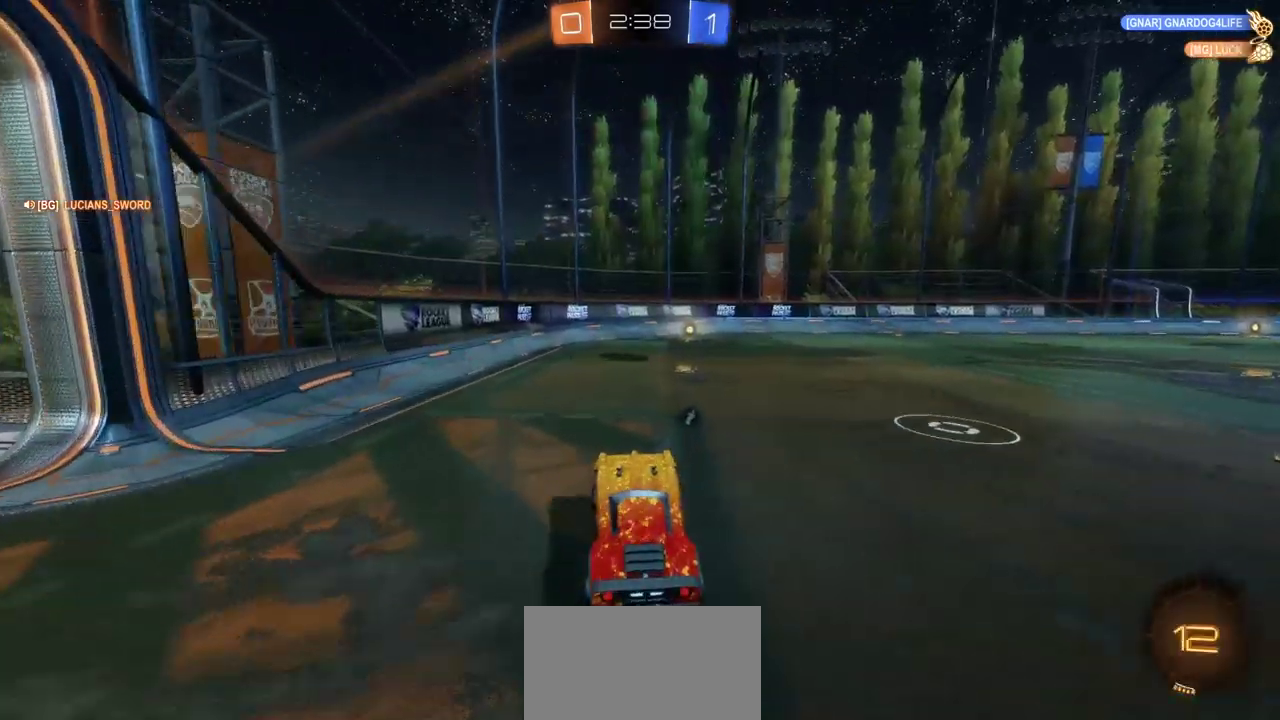
{"buttons": ["R2"], "left_stick": "center", "right_stick": "center", "events": [[67, "left_stick", "right"], [117, "left_stick", "center"], [367, "TRIANGLE", "down"], [400, "left_stick", "right"], [450, "TRIANGLE", "up"], [450, "left_stick", "center"]]}
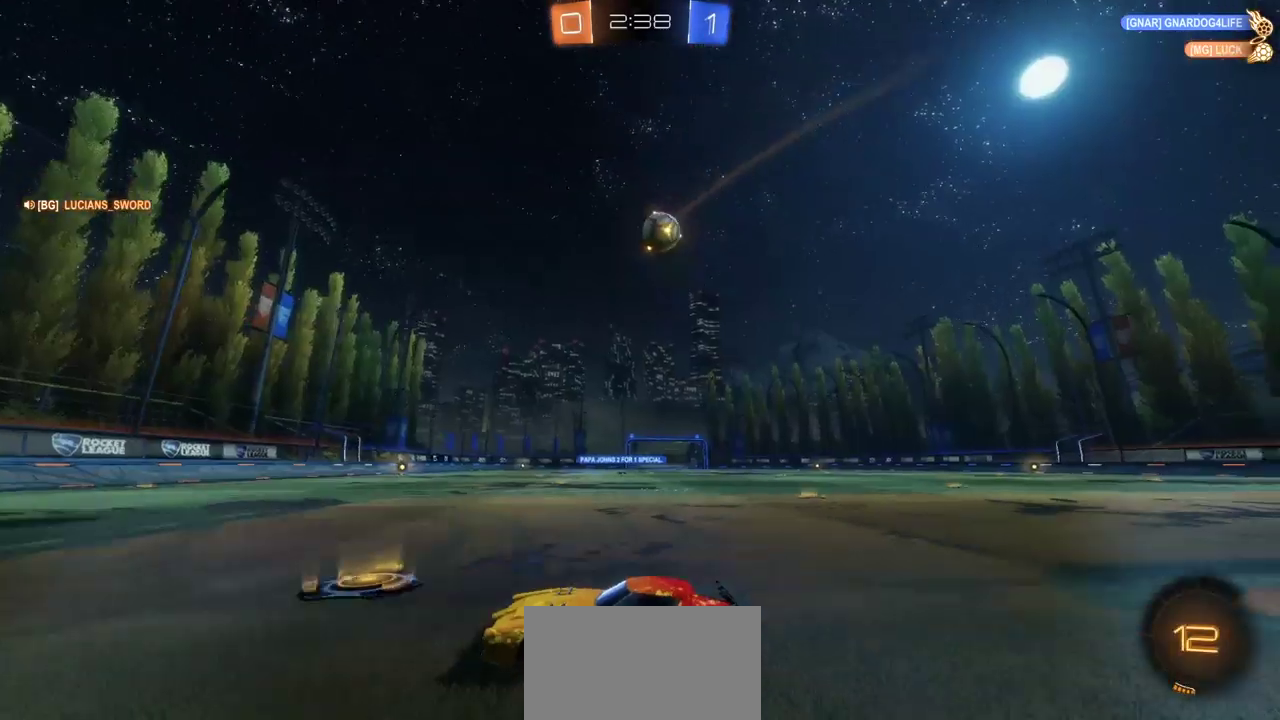
{"buttons": ["R2"], "left_stick": "right", "right_stick": "center", "events": [[183, "DPAD_LEFT", "down"], [283, "DPAD_LEFT", "up"], [367, "DPAD_DOWN", "down"], [450, "DPAD_DOWN", "up"], [500, "left_stick", "right"]]}
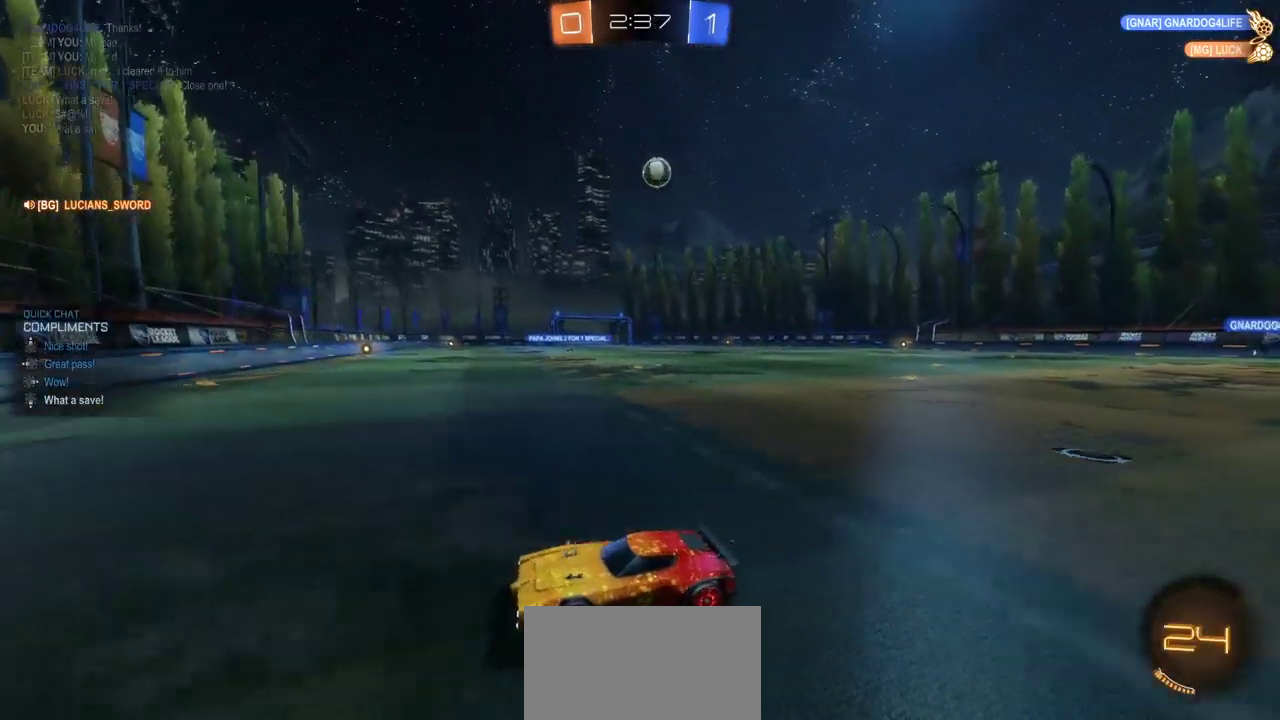
{"buttons": ["CIRCLE", "R2"], "left_stick": "right", "right_stick": "center", "events": [[200, "CIRCLE", "down"]]}
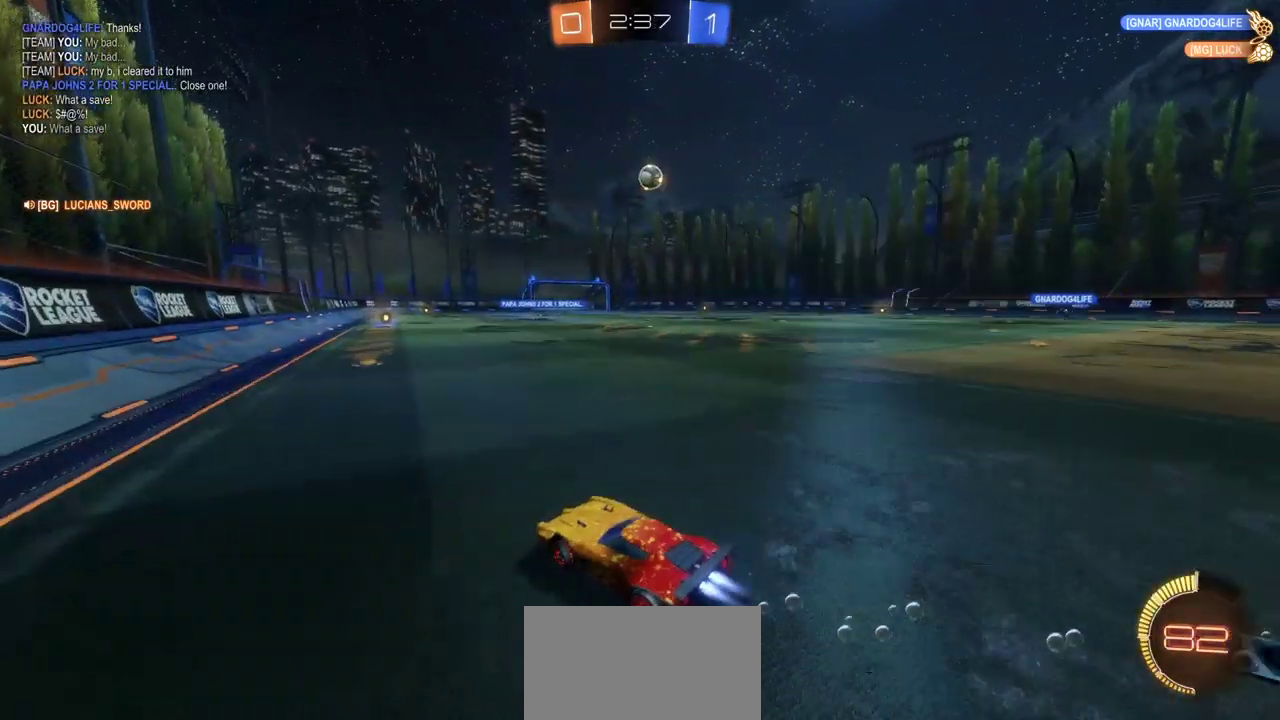
{"buttons": ["R2"], "left_stick": "center", "right_stick": "center", "events": [[233, "left_stick", "up-left"], [300, "left_stick", "center"], [450, "CIRCLE", "up"]]}
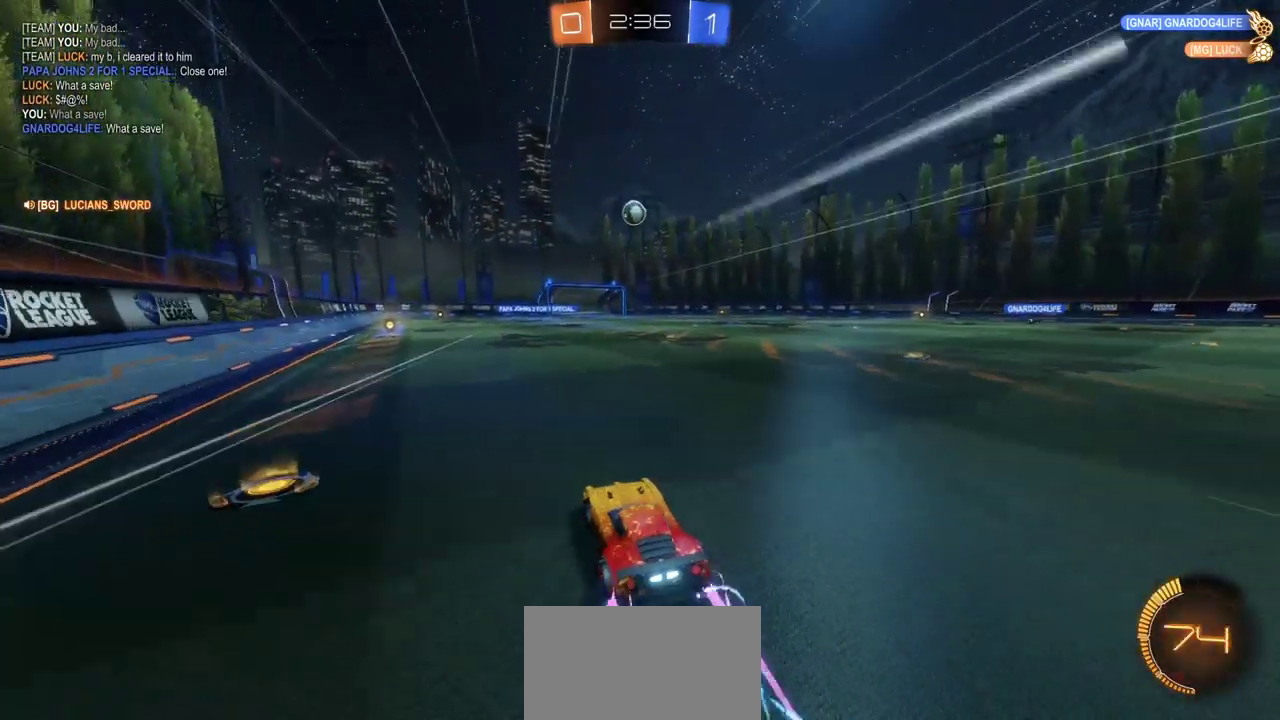
{"buttons": [], "left_stick": "right", "right_stick": "center", "events": [[167, "R2", "up"], [167, "left_stick", "right"], [233, "L2", "down"], [433, "L2", "up"]]}
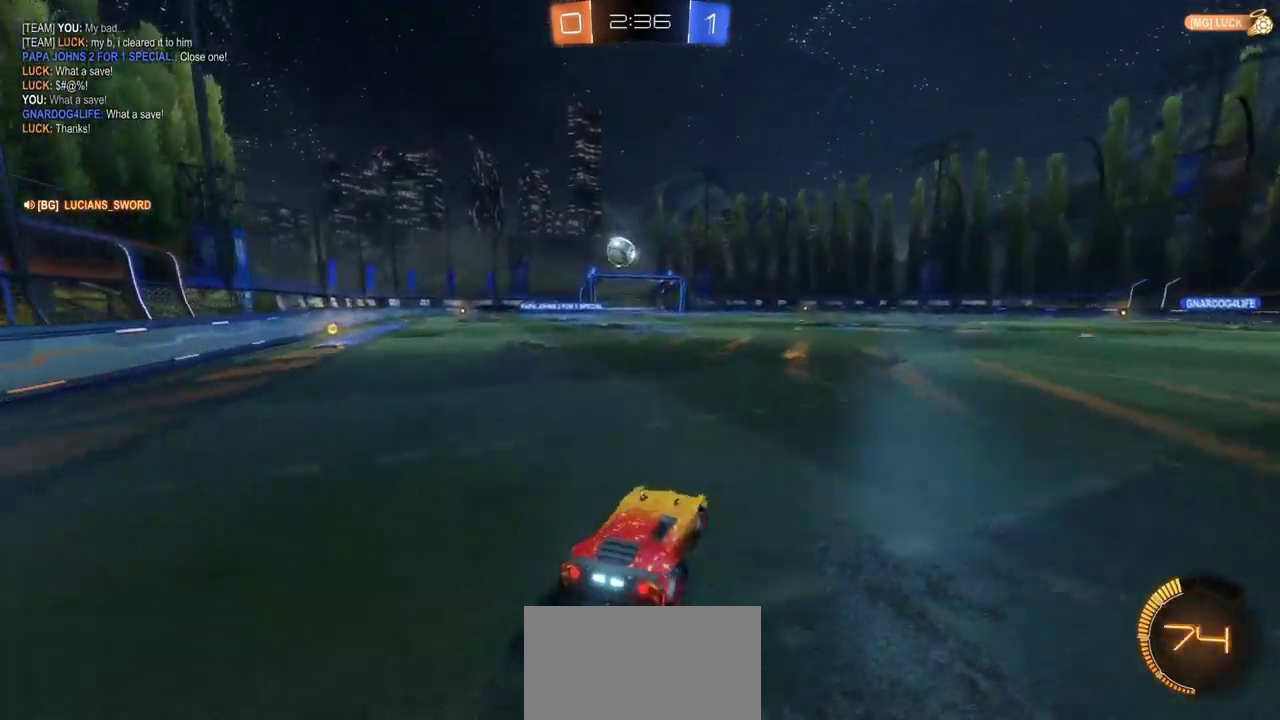
{"buttons": ["R2"], "left_stick": "right", "right_stick": "center", "events": [[117, "R2", "down"]]}
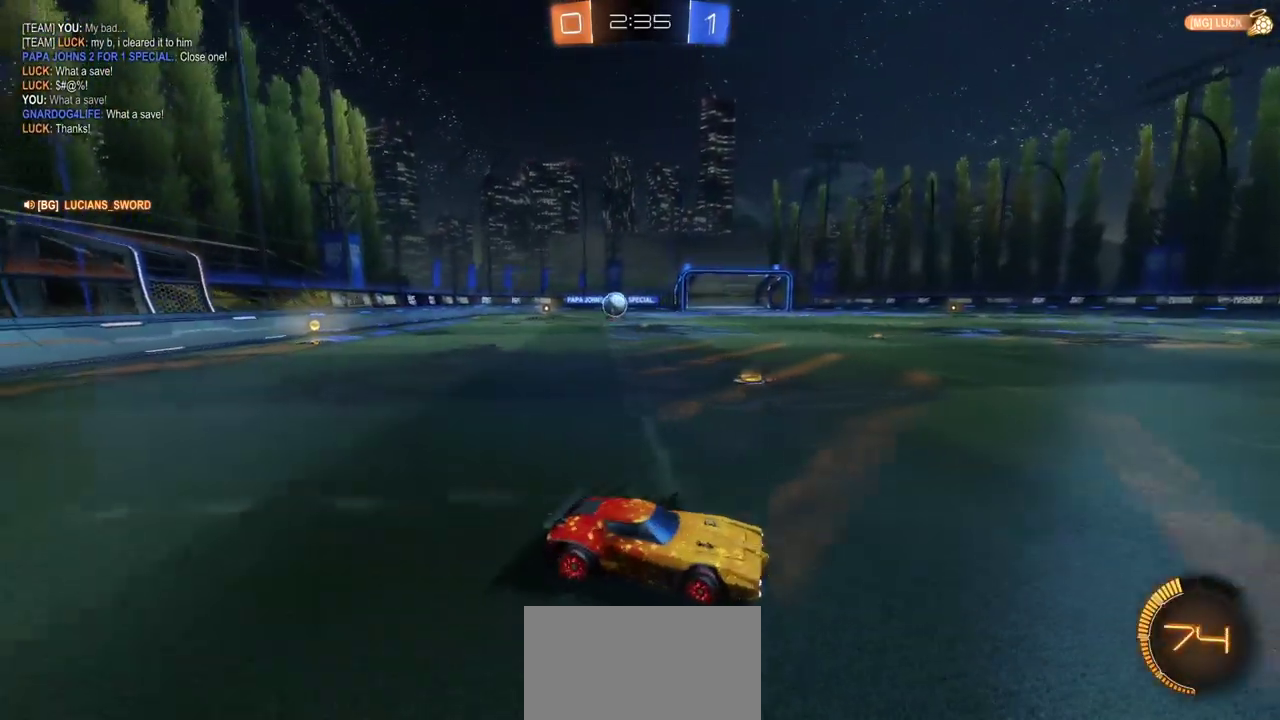
{"buttons": ["R2"], "left_stick": "center", "right_stick": "center", "events": [[400, "left_stick", "center"]]}
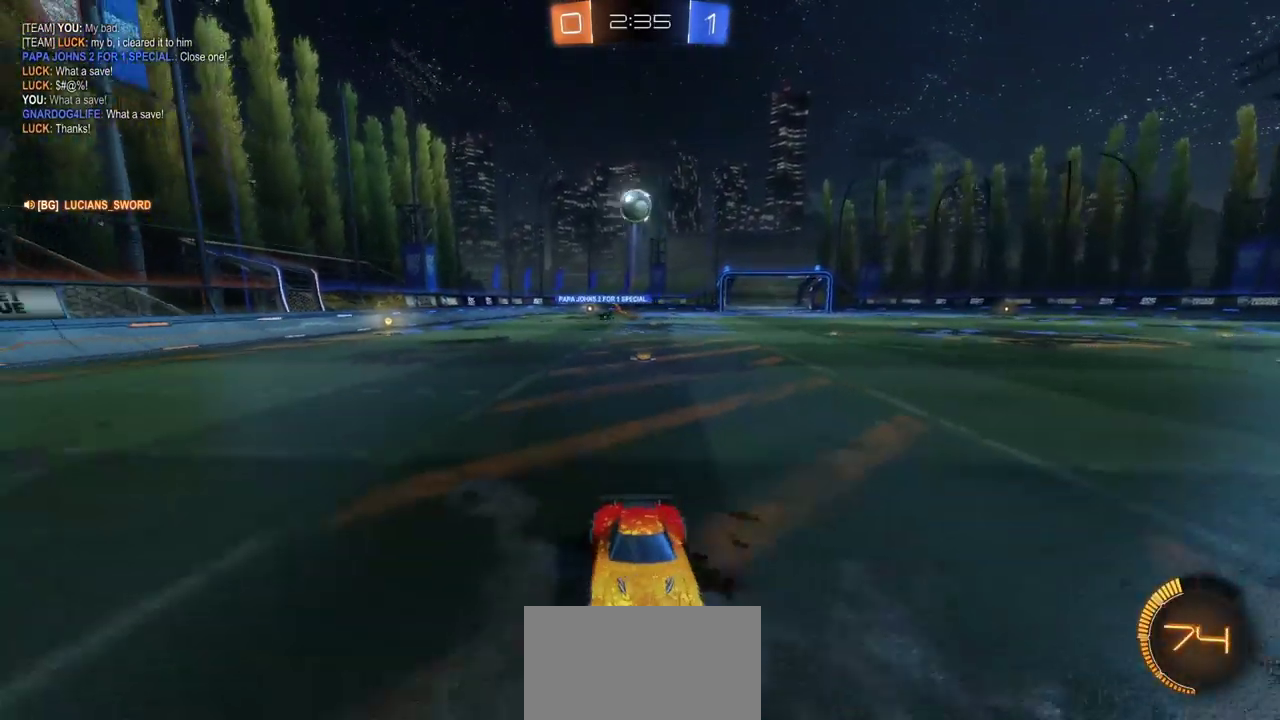
{"buttons": ["CIRCLE", "TRIANGLE", "R2"], "left_stick": "center", "right_stick": "center", "events": [[233, "CIRCLE", "down"], [317, "left_stick", "right"], [383, "left_stick", "center"], [483, "TRIANGLE", "down"]]}
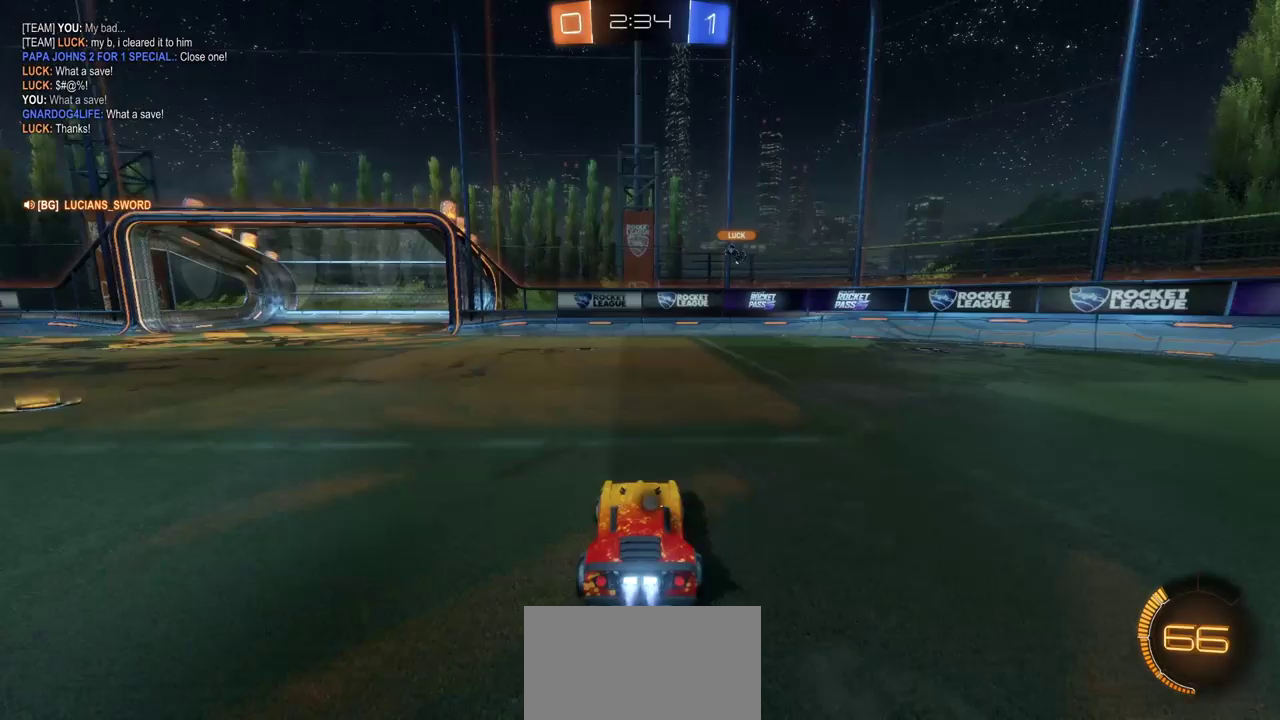
{"buttons": ["CIRCLE", "R2"], "left_stick": "center", "right_stick": "center", "events": [[100, "TRIANGLE", "up"]]}
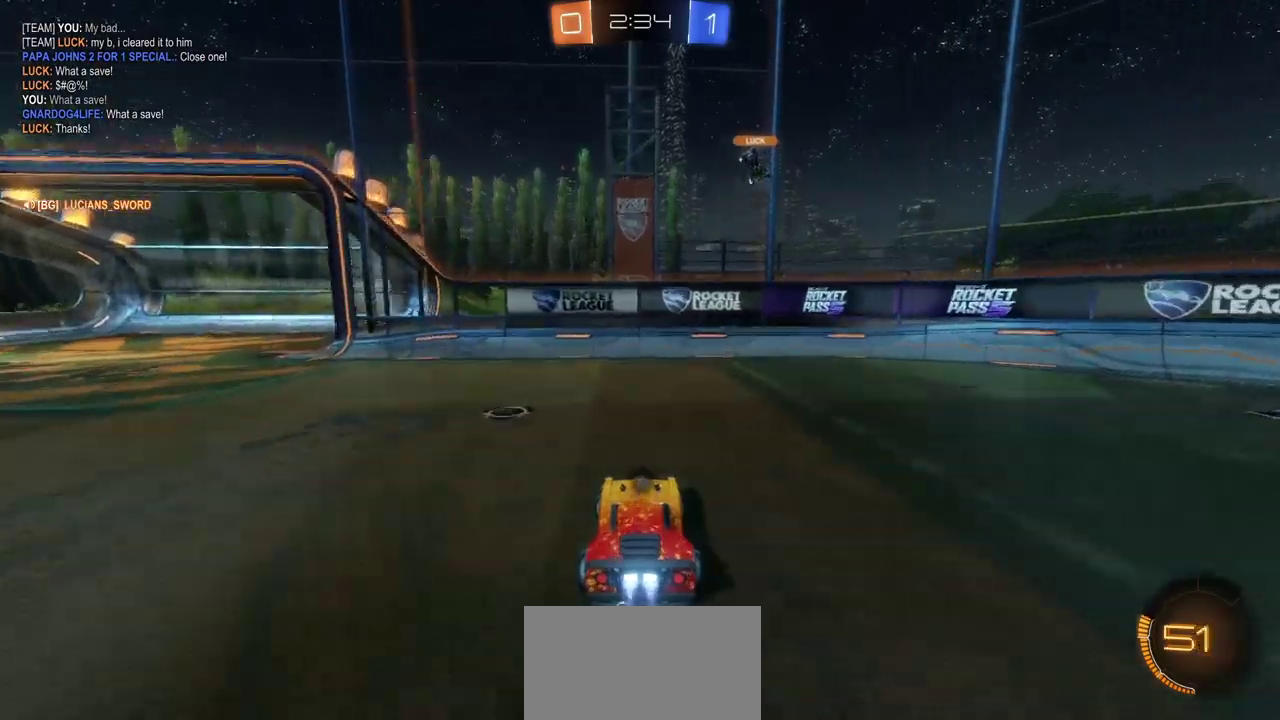
{"buttons": ["R2"], "left_stick": "left", "right_stick": "center", "events": [[17, "CIRCLE", "up"], [50, "left_stick", "left"], [133, "TRIANGLE", "down"], [200, "TRIANGLE", "up"]]}
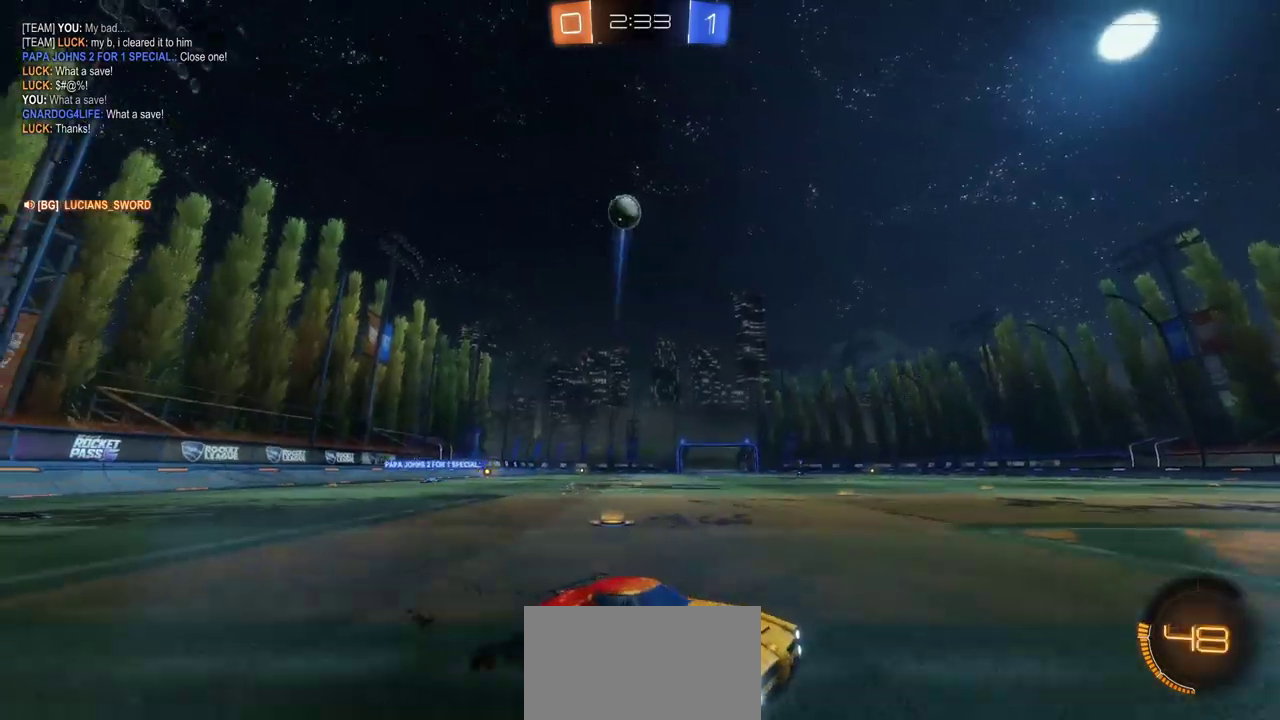
{"buttons": [], "left_stick": "center", "right_stick": "center", "events": [[67, "R2", "up"], [183, "left_stick", "center"], [233, "left_stick", "right"], [333, "L2", "down"], [467, "L2", "up"], [467, "left_stick", "center"]]}
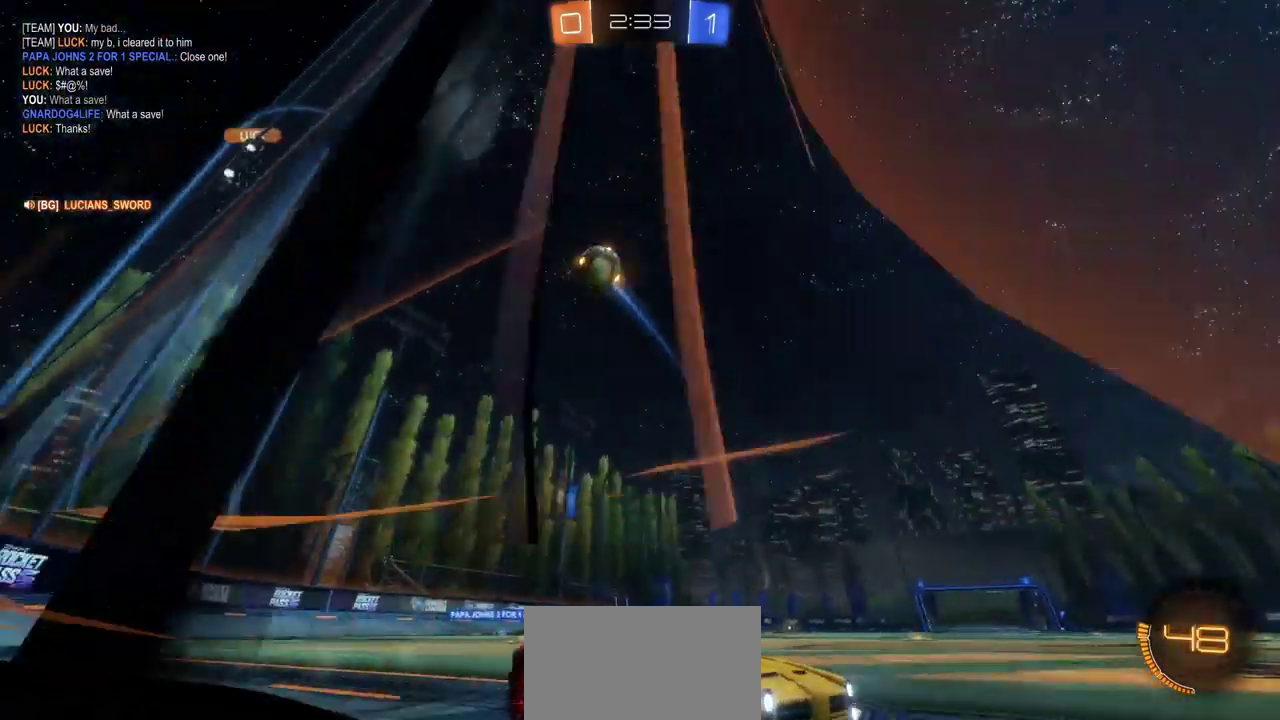
{"buttons": [], "left_stick": "left", "right_stick": "center", "events": [[100, "left_stick", "left"]]}
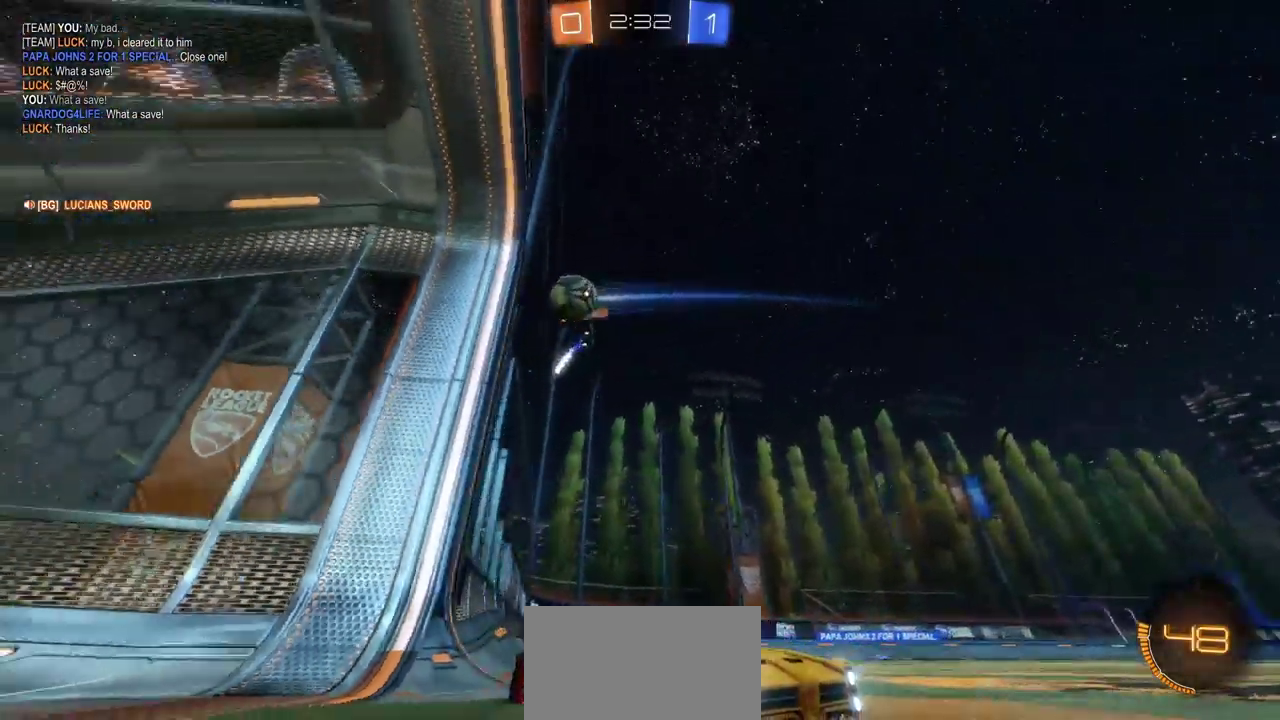
{"buttons": ["R2"], "left_stick": "right", "right_stick": "center", "events": [[83, "R2", "down"], [250, "R2", "up"], [350, "left_stick", "right"], [433, "R2", "down"]]}
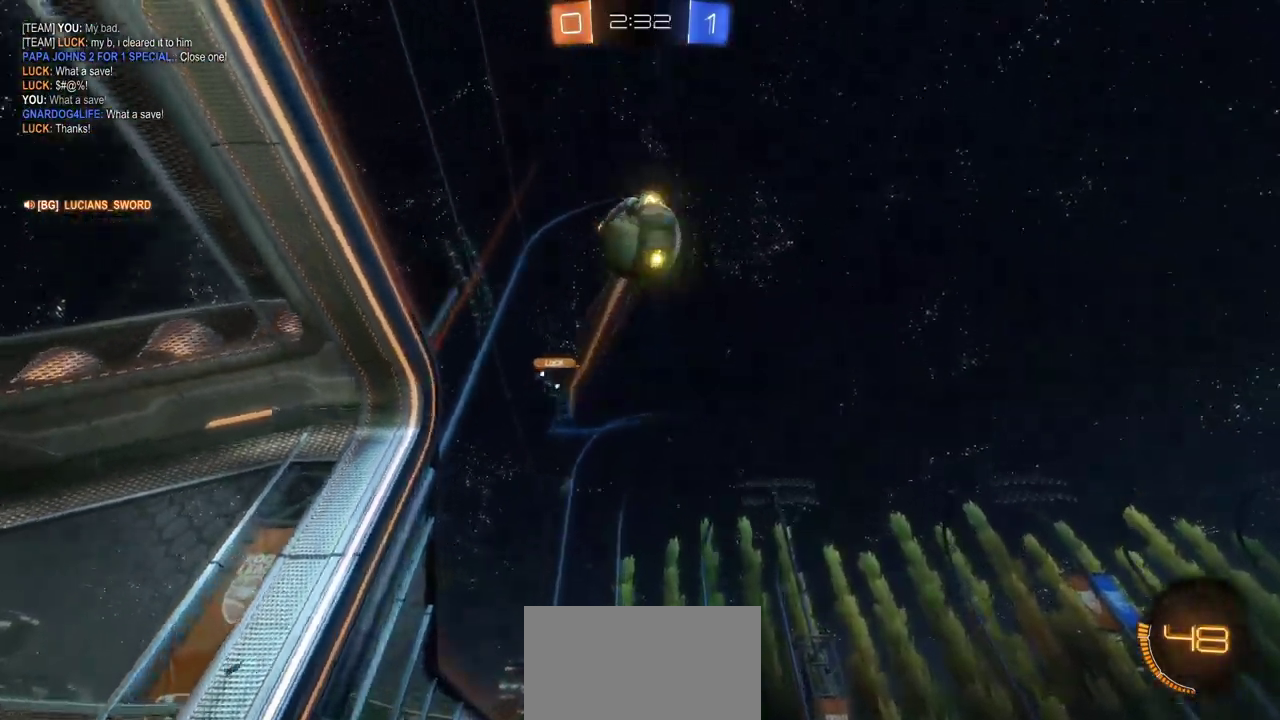
{"buttons": ["CIRCLE", "R2"], "left_stick": "right", "right_stick": "center", "events": [[183, "TRIANGLE", "down"], [233, "CIRCLE", "down"], [250, "TRIANGLE", "up"], [267, "left_stick", "center"], [500, "left_stick", "right"]]}
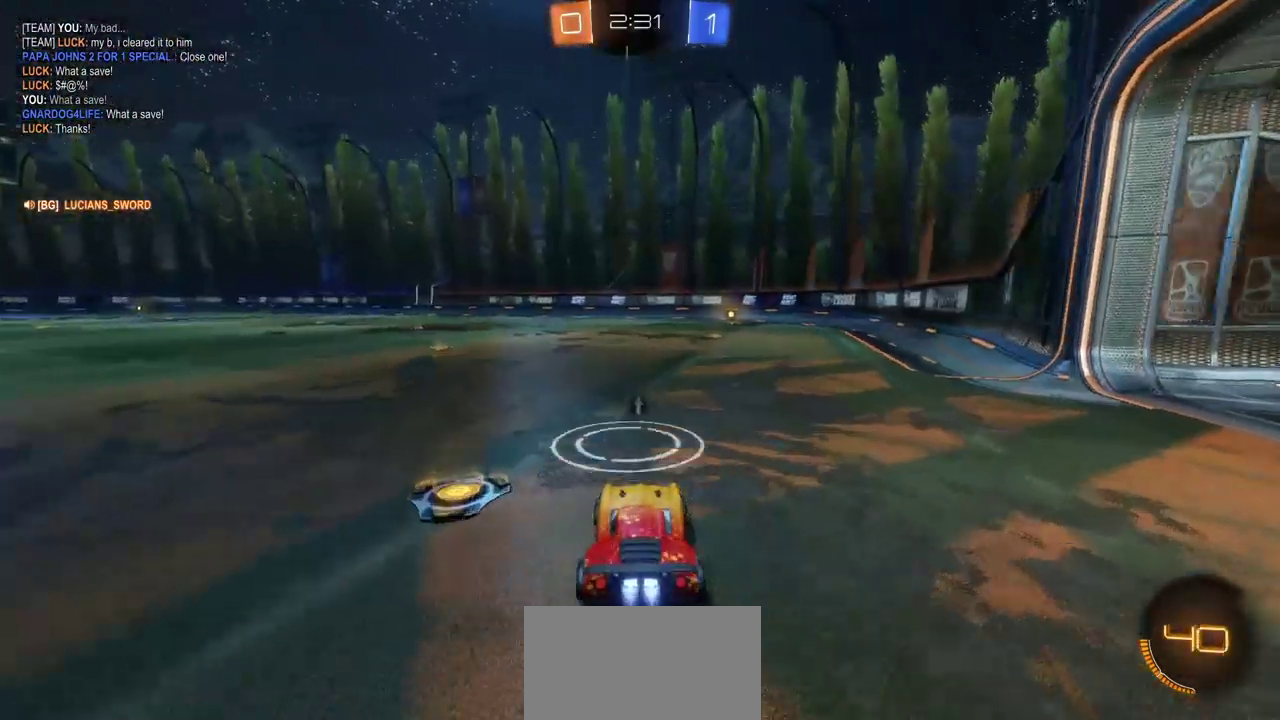
{"buttons": ["CIRCLE", "R2"], "left_stick": "center", "right_stick": "center", "events": [[67, "left_stick", "center"]]}